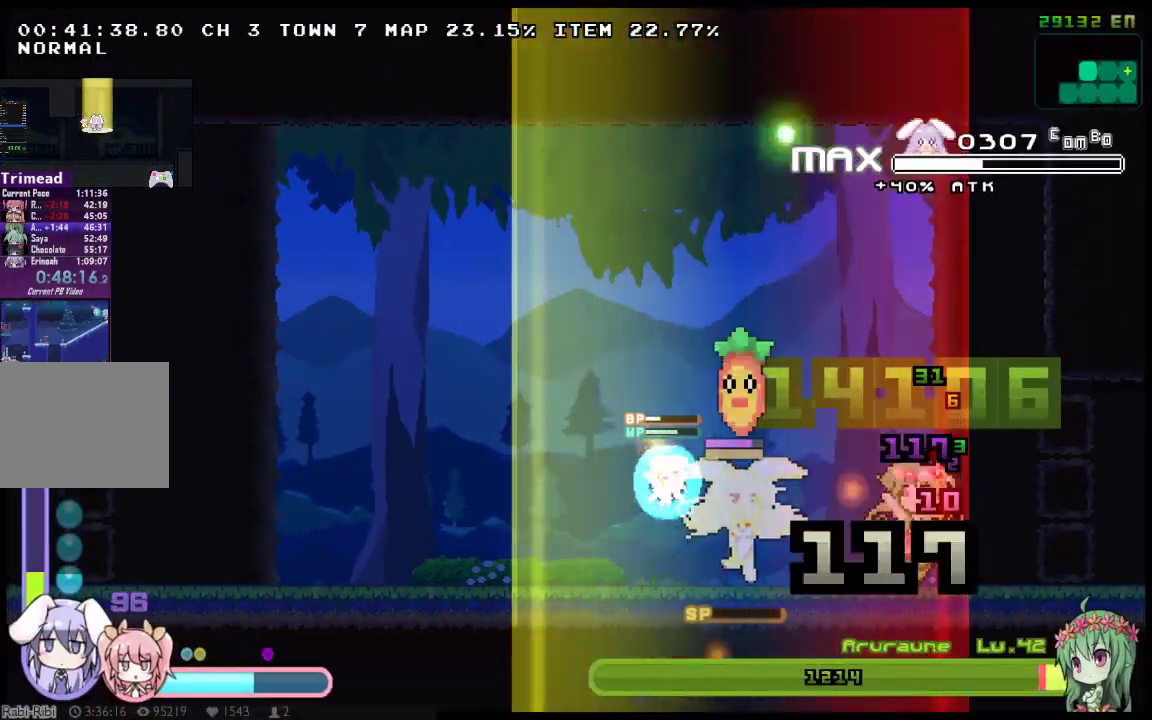
Gameplay with a controller (Xbox layout); each line is a JSON object with the inputs held at the frame after it. "events" lists button and stick changes between this image and that frame as [ms after this image, input, new state], when the widget could be followed in between. Not read: A L1 L3 R1 R3 SELECT START Y.
{"buttons": ["X", "DPAD_RIGHT"], "left_stick": "center", "right_stick": "center", "events": [[133, "DPAD_DOWN", "up"], [433, "DPAD_RIGHT", "down"]]}
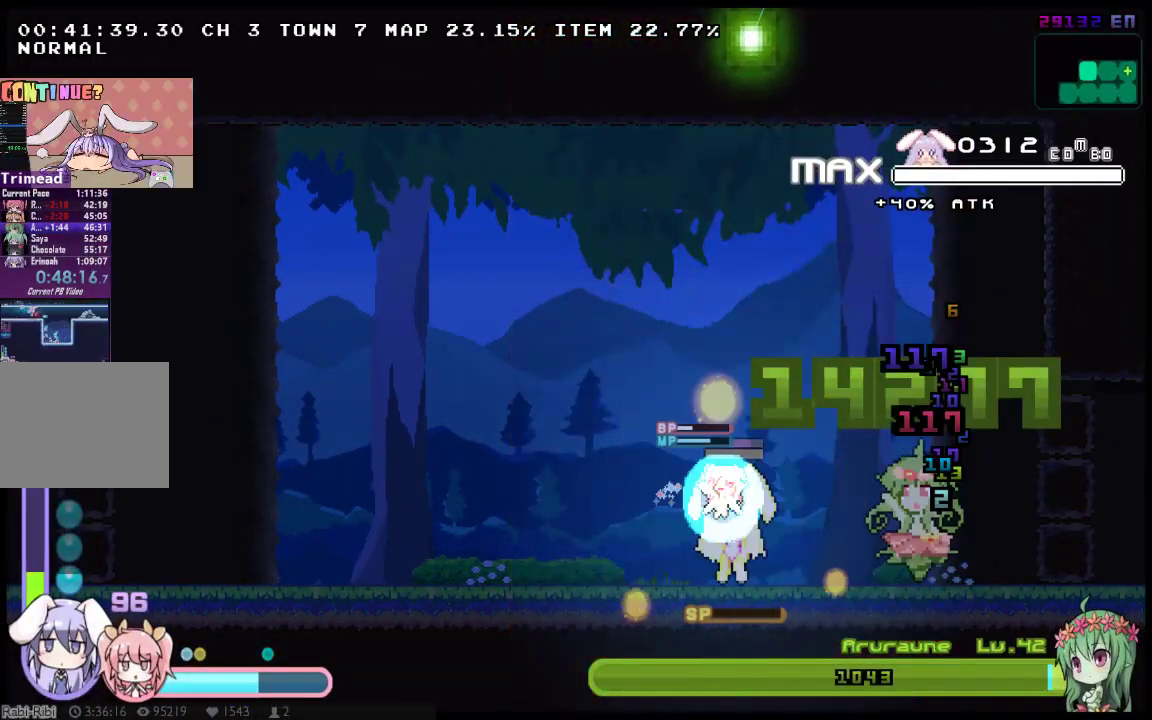
{"buttons": ["X"], "left_stick": "center", "right_stick": "center", "events": [[83, "DPAD_RIGHT", "up"]]}
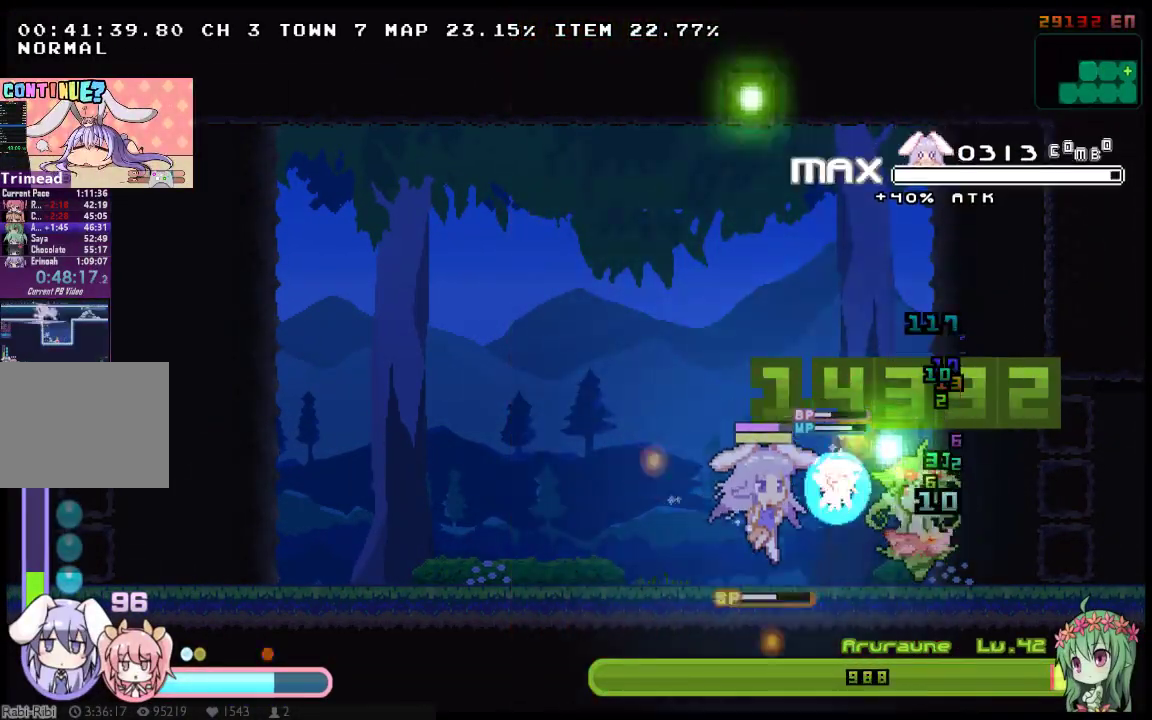
{"buttons": ["X"], "left_stick": "center", "right_stick": "center", "events": [[33, "DPAD_LEFT", "down"], [200, "DPAD_LEFT", "up"], [200, "DPAD_RIGHT", "down"], [300, "DPAD_RIGHT", "up"], [300, "X", "up"], [367, "X", "down"], [433, "X", "up"], [483, "X", "down"]]}
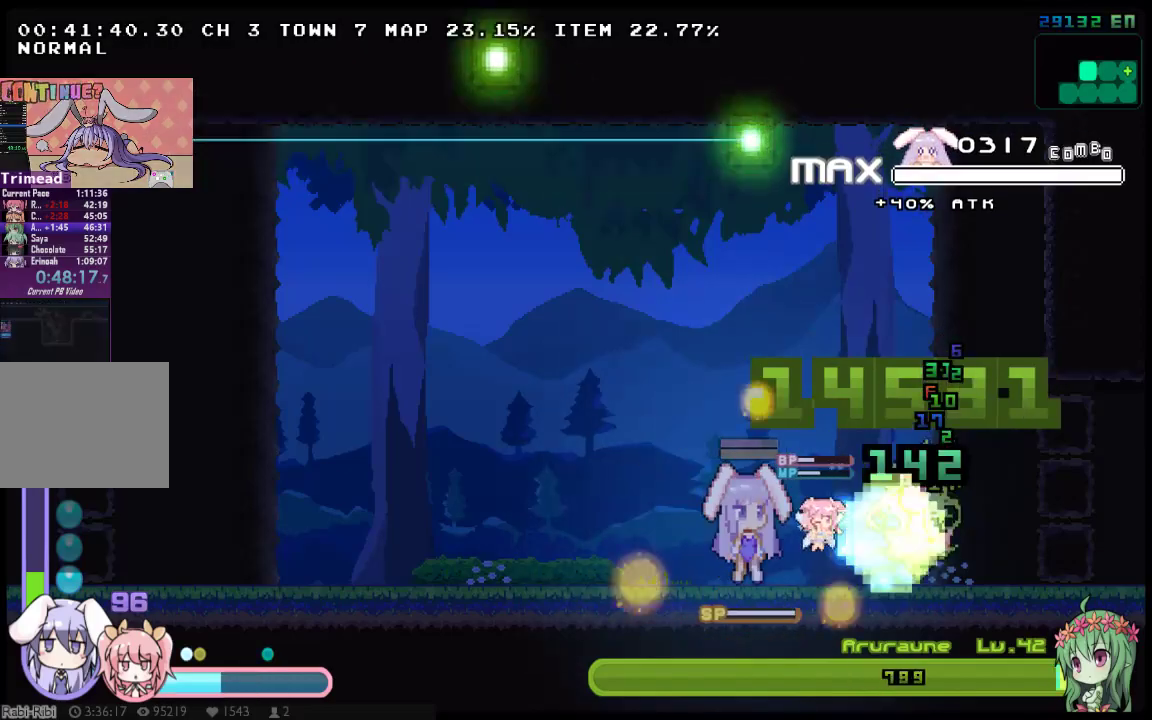
{"buttons": ["DPAD_RIGHT"], "left_stick": "center", "right_stick": "center", "events": [[83, "X", "up"], [150, "X", "down"], [383, "X", "up"], [433, "DPAD_RIGHT", "down"], [433, "X", "down"], [500, "X", "up"]]}
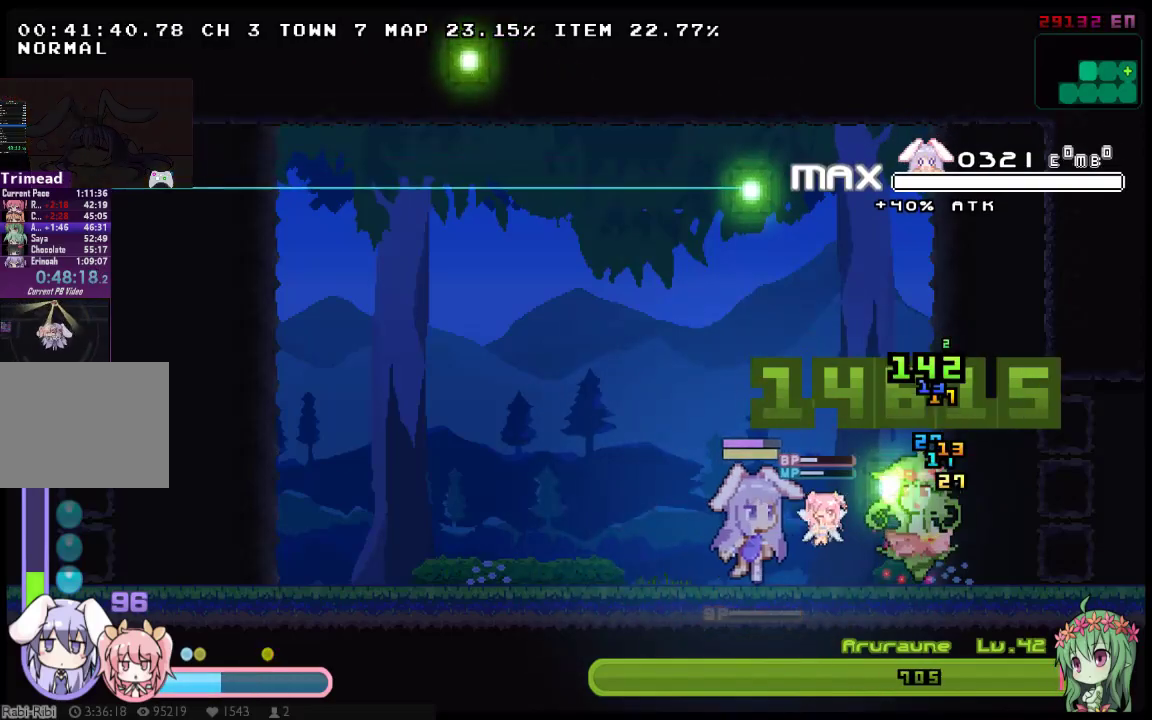
{"buttons": ["DPAD_LEFT"], "left_stick": "center", "right_stick": "center", "events": [[100, "DPAD_RIGHT", "up"], [267, "DPAD_LEFT", "down"]]}
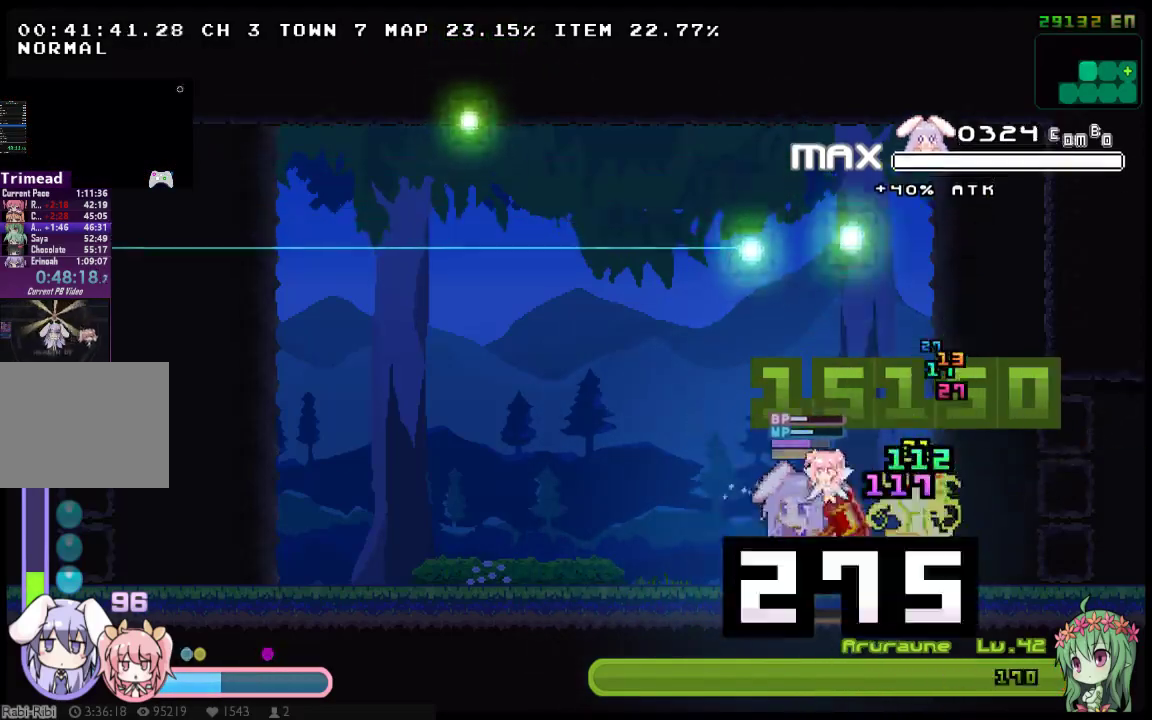
{"buttons": ["DPAD_RIGHT"], "left_stick": "center", "right_stick": "center", "events": [[50, "DPAD_LEFT", "up"], [83, "DPAD_RIGHT", "down"]]}
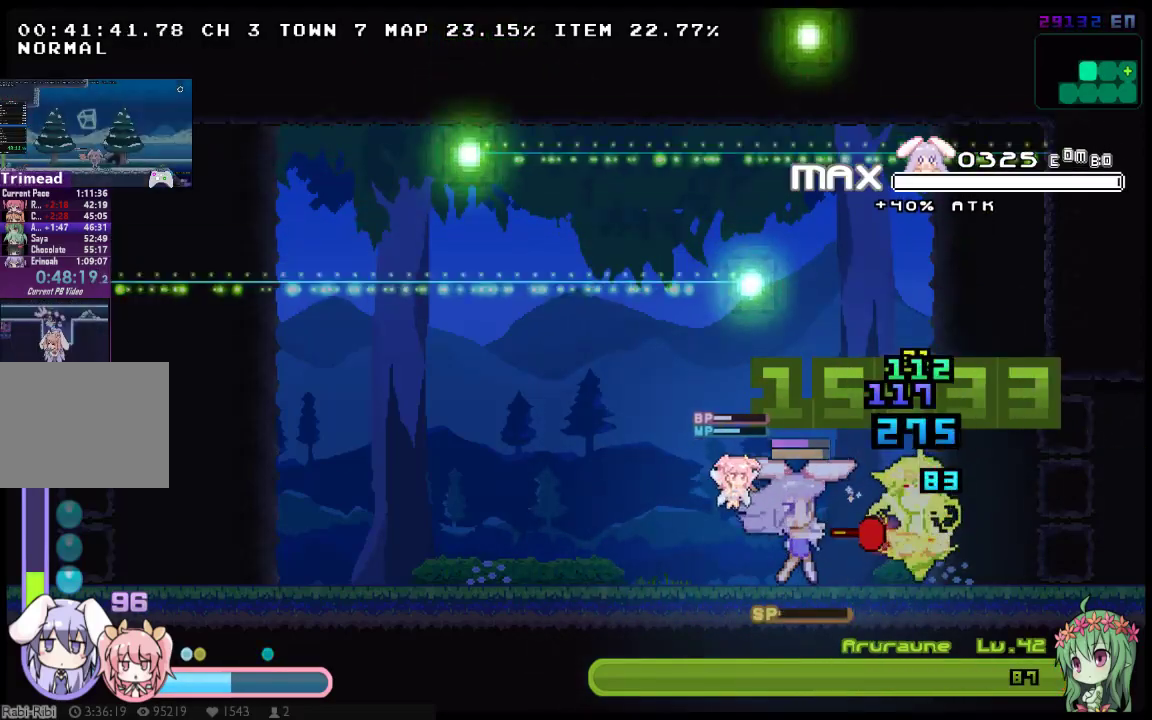
{"buttons": ["X"], "left_stick": "center", "right_stick": "center", "events": [[33, "X", "down"], [167, "DPAD_RIGHT", "up"]]}
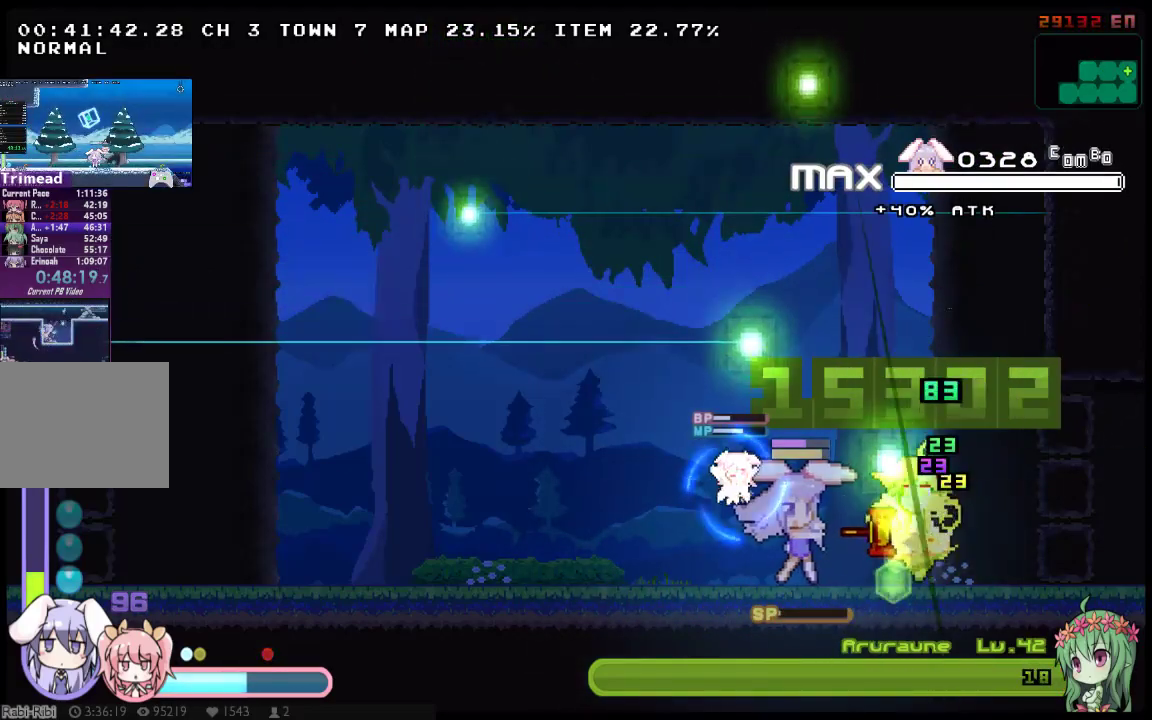
{"buttons": ["X"], "left_stick": "center", "right_stick": "center", "events": []}
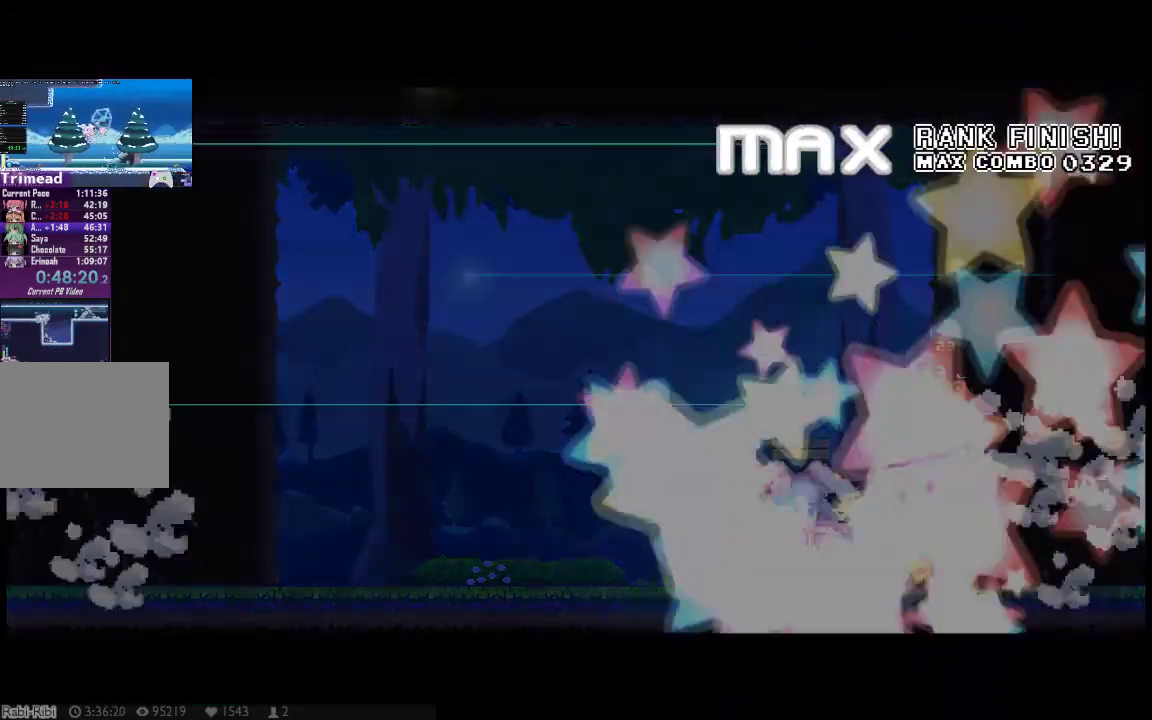
{"buttons": [], "left_stick": "center", "right_stick": "center", "events": [[150, "X", "up"]]}
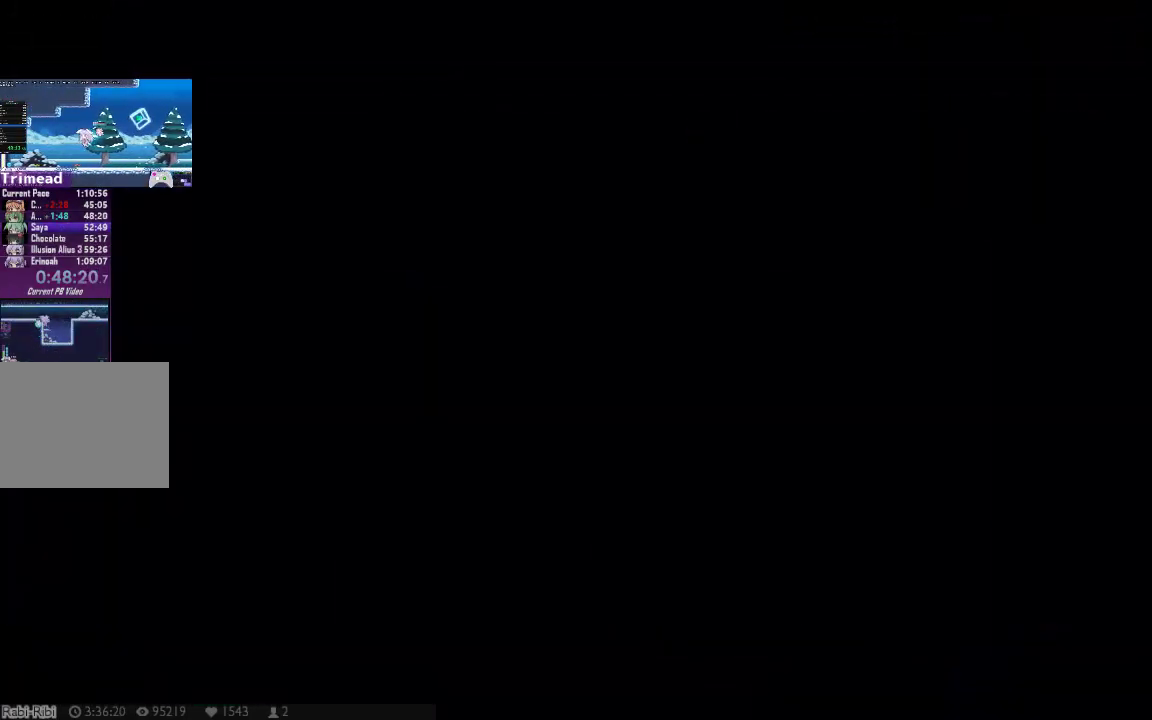
{"buttons": ["X"], "left_stick": "center", "right_stick": "center", "events": [[267, "X", "down"]]}
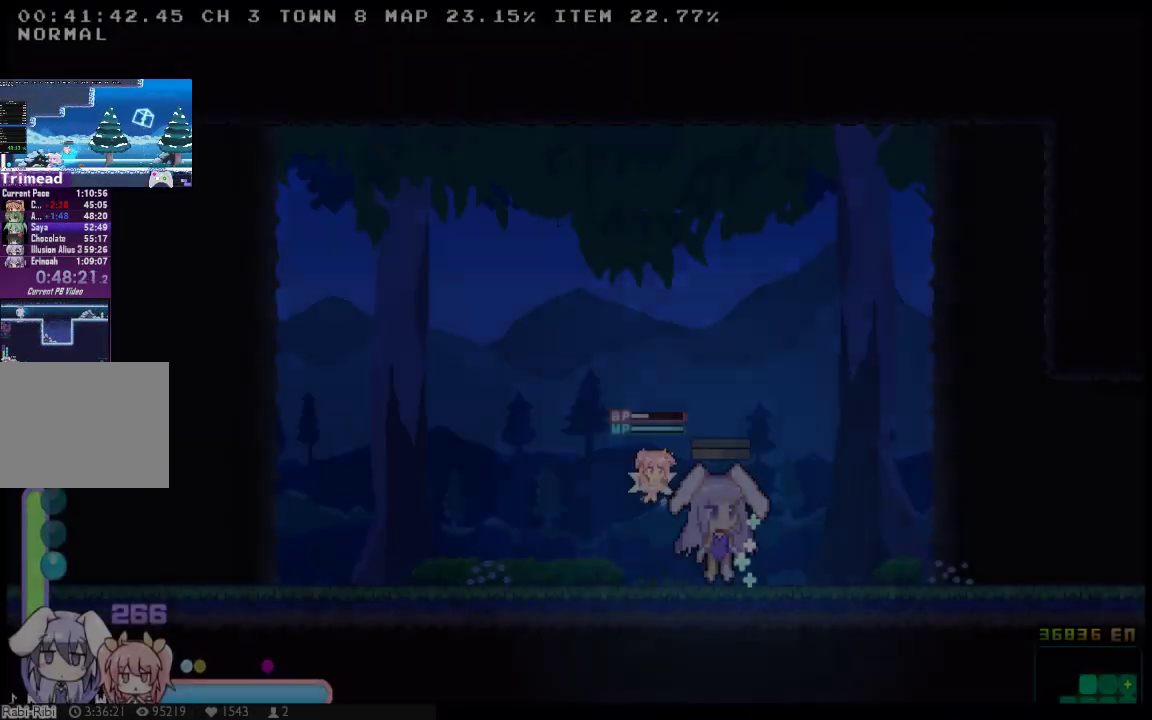
{"buttons": ["X", "DPAD_UP", "DPAD_LEFT"], "left_stick": "center", "right_stick": "center", "events": [[50, "DPAD_LEFT", "down"], [250, "DPAD_UP", "down"]]}
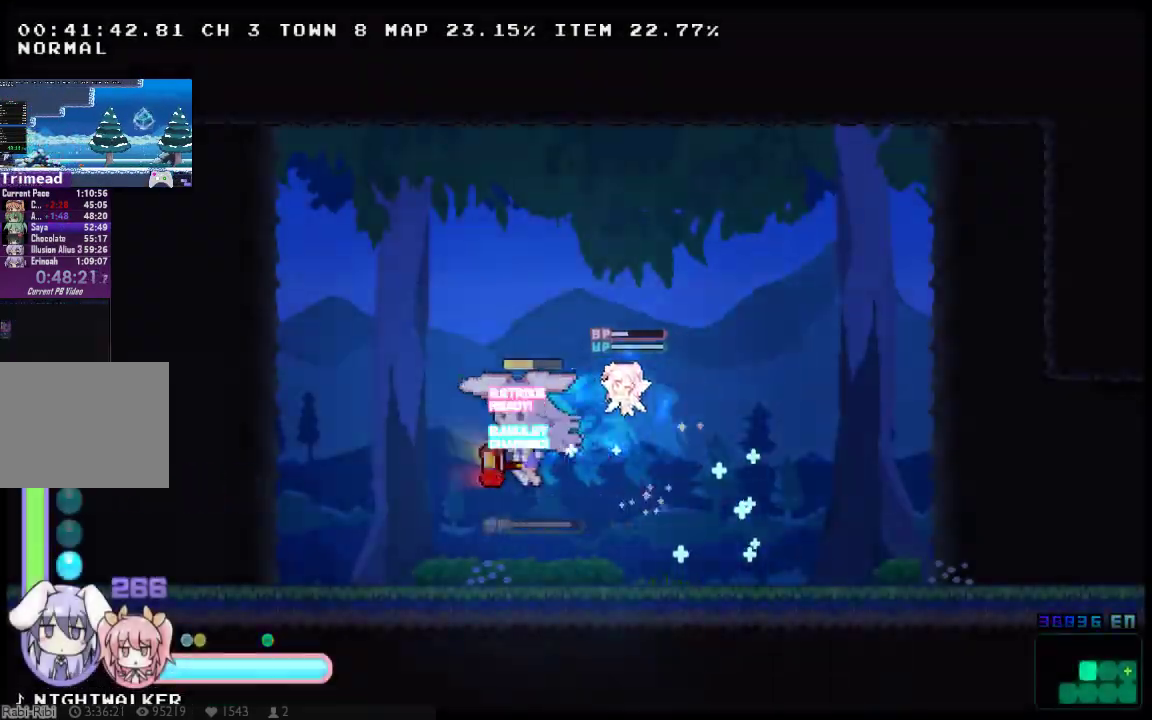
{"buttons": ["X", "DPAD_DOWN", "DPAD_LEFT"], "left_stick": "center", "right_stick": "center", "events": [[67, "DPAD_DOWN", "down"], [67, "DPAD_UP", "up"]]}
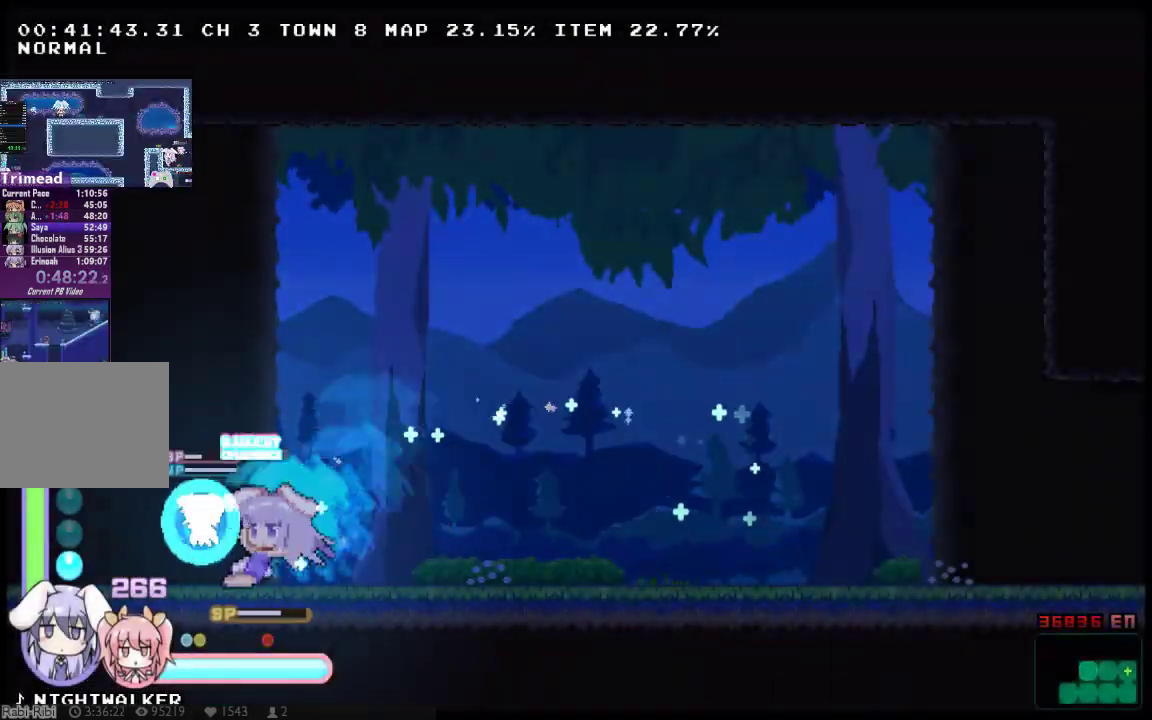
{"buttons": ["X", "DPAD_LEFT"], "left_stick": "center", "right_stick": "center", "events": [[183, "DPAD_DOWN", "up"]]}
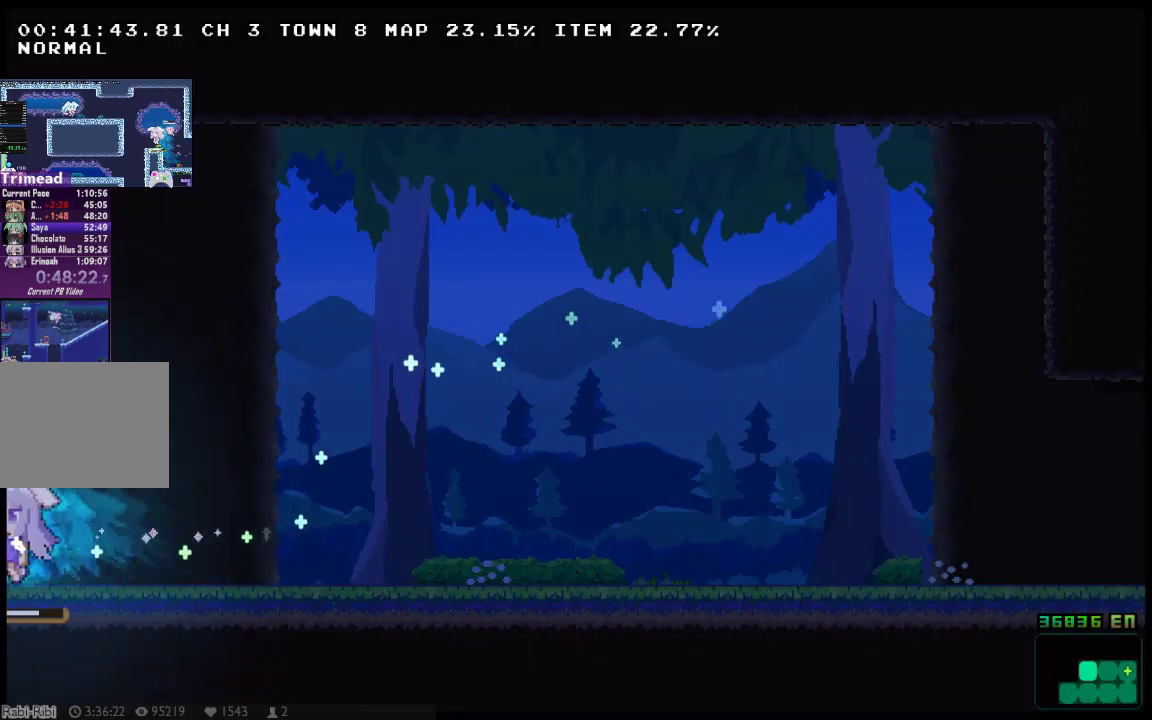
{"buttons": ["X", "DPAD_LEFT"], "left_stick": "center", "right_stick": "center", "events": [[100, "DPAD_DOWN", "down"], [483, "DPAD_DOWN", "up"]]}
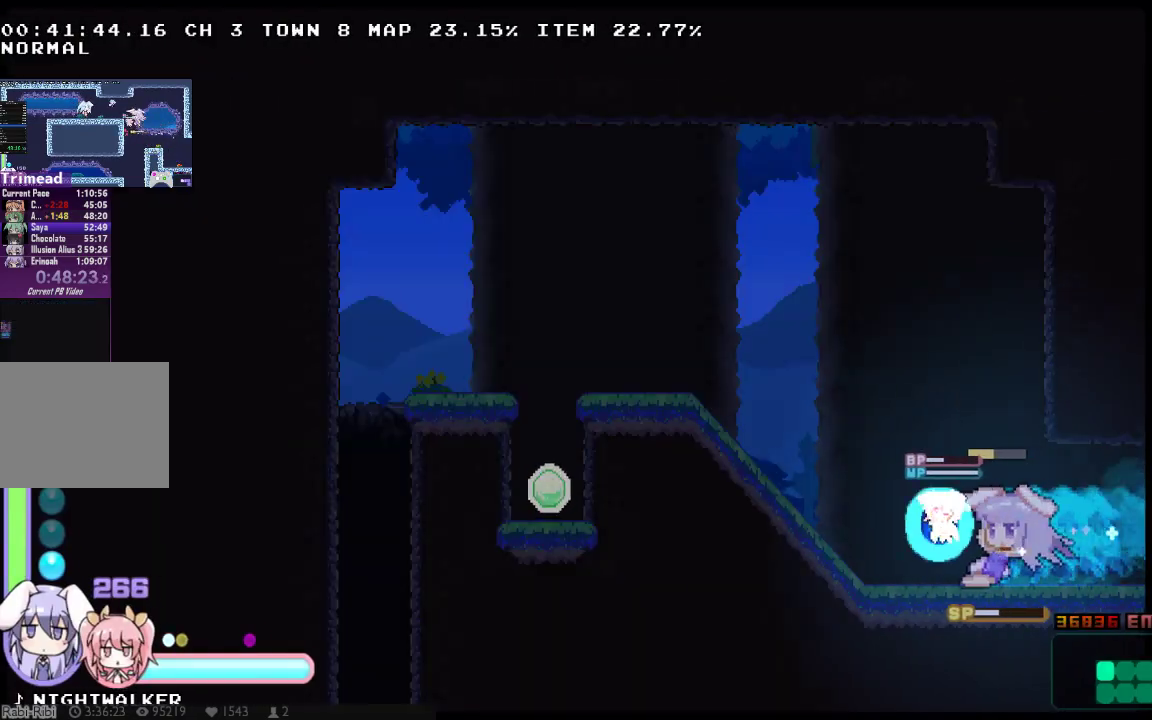
{"buttons": ["X", "DPAD_LEFT"], "left_stick": "center", "right_stick": "center", "events": []}
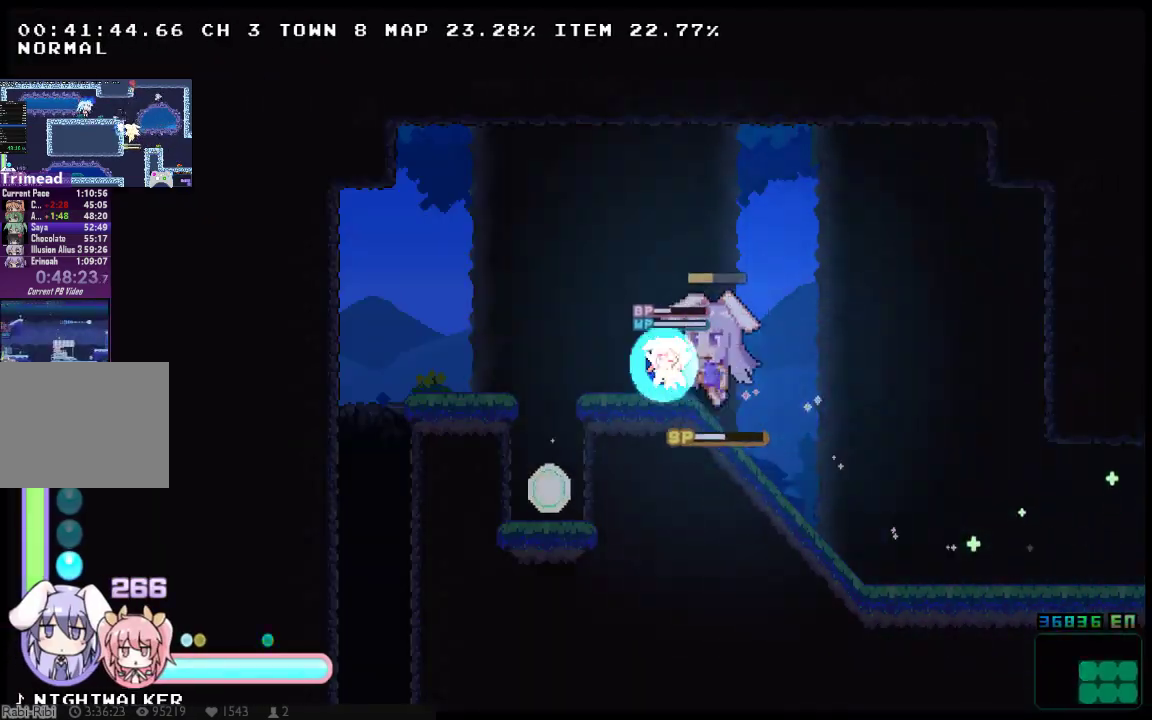
{"buttons": ["X", "DPAD_DOWN"], "left_stick": "center", "right_stick": "center", "events": [[217, "DPAD_DOWN", "down"], [217, "DPAD_LEFT", "up"], [250, "DPAD_RIGHT", "down"], [500, "DPAD_RIGHT", "up"]]}
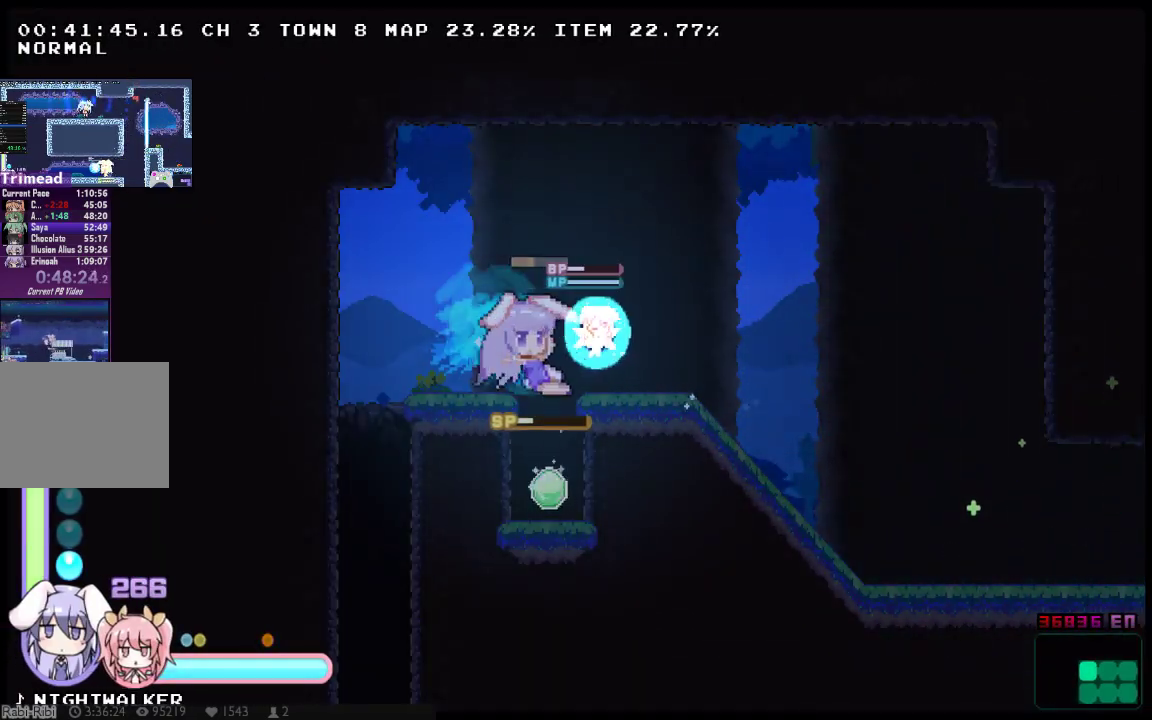
{"buttons": ["X", "DPAD_LEFT"], "left_stick": "center", "right_stick": "center", "events": [[33, "DPAD_DOWN", "up"], [200, "DPAD_DOWN", "down"], [233, "DPAD_LEFT", "down"], [267, "DPAD_DOWN", "up"]]}
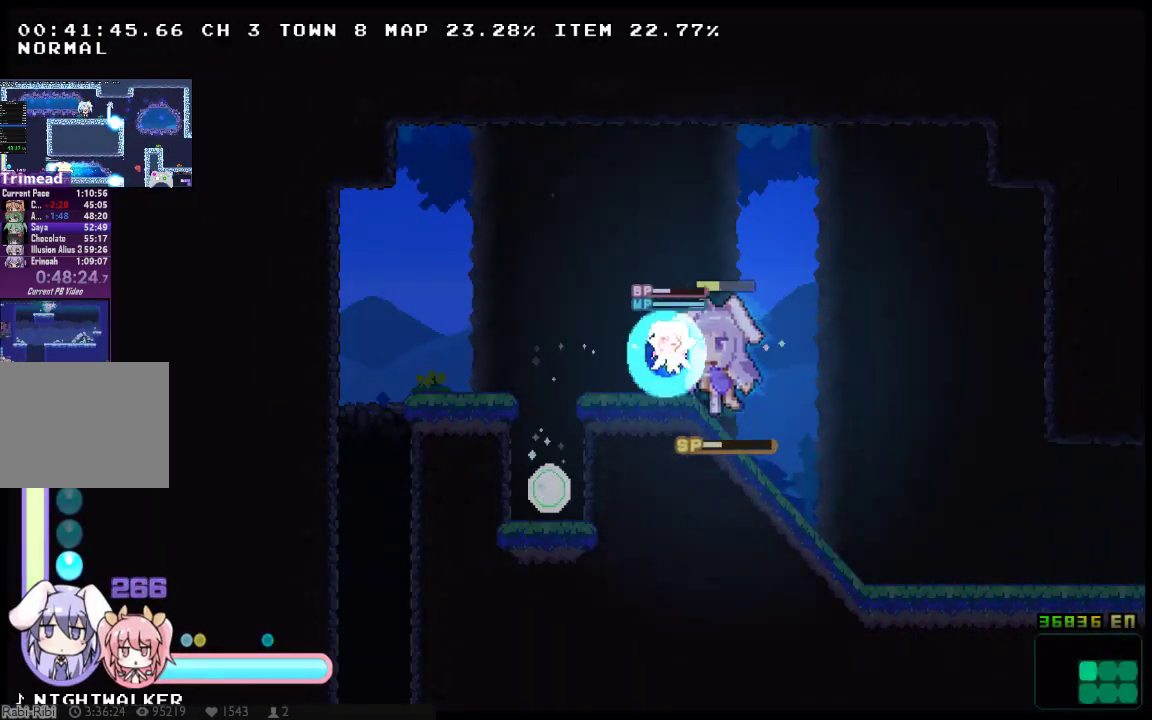
{"buttons": ["X", "DPAD_DOWN"], "left_stick": "center", "right_stick": "center", "events": [[400, "DPAD_DOWN", "down"], [433, "DPAD_LEFT", "up"]]}
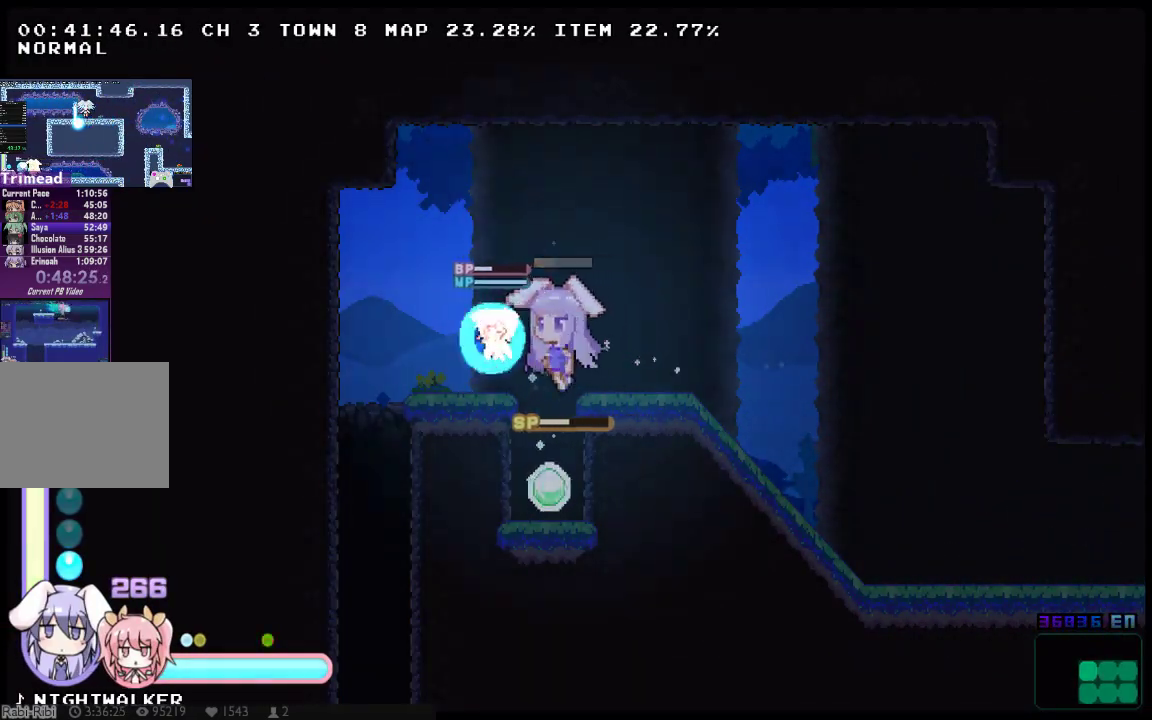
{"buttons": ["X"], "left_stick": "center", "right_stick": "center", "events": [[283, "DPAD_DOWN", "up"]]}
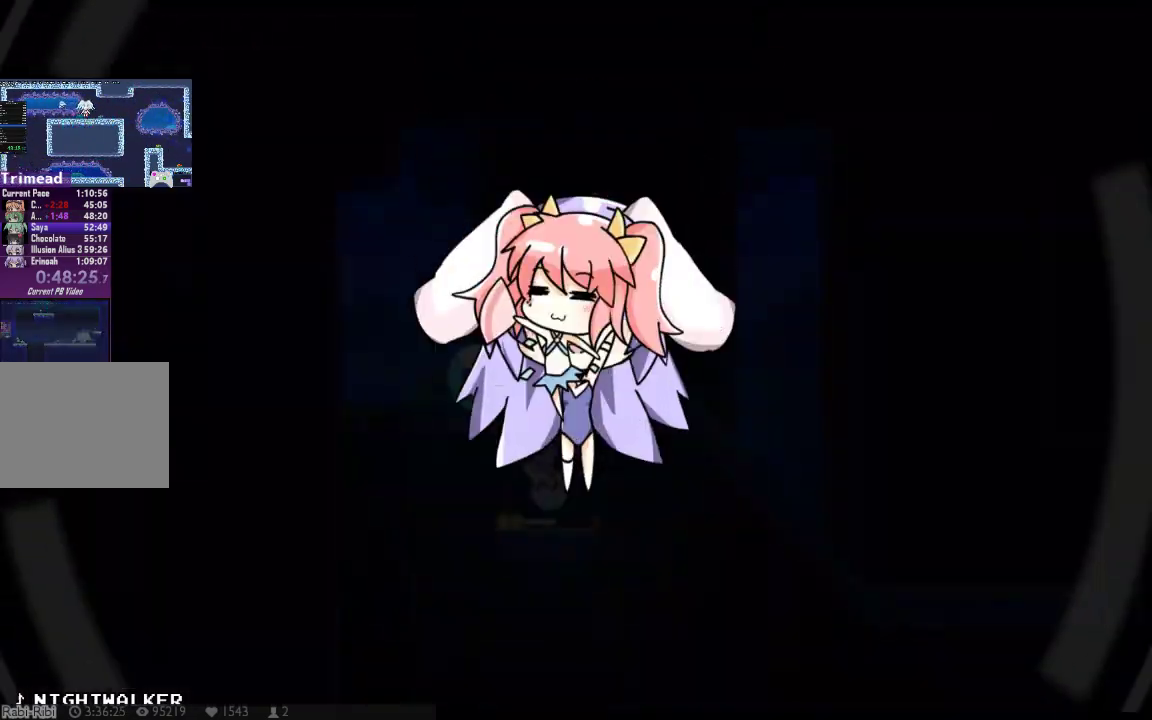
{"buttons": ["X", "DPAD_LEFT"], "left_stick": "center", "right_stick": "center", "events": [[333, "DPAD_LEFT", "down"]]}
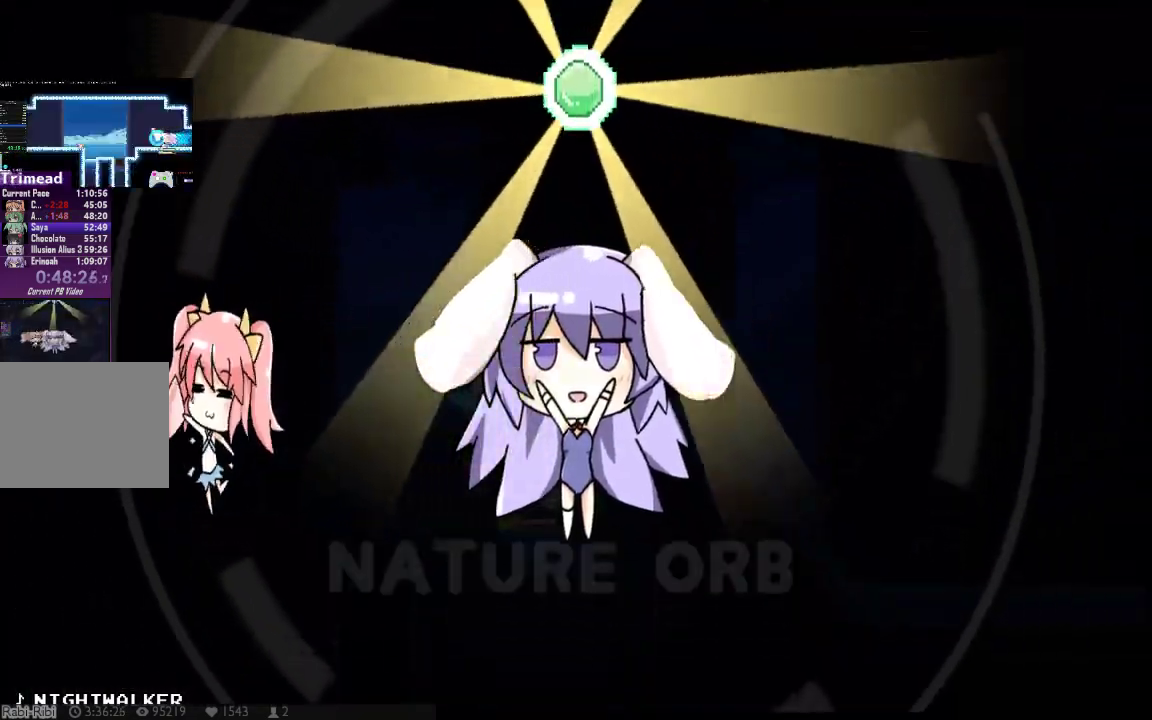
{"buttons": ["X", "DPAD_LEFT"], "left_stick": "center", "right_stick": "center", "events": []}
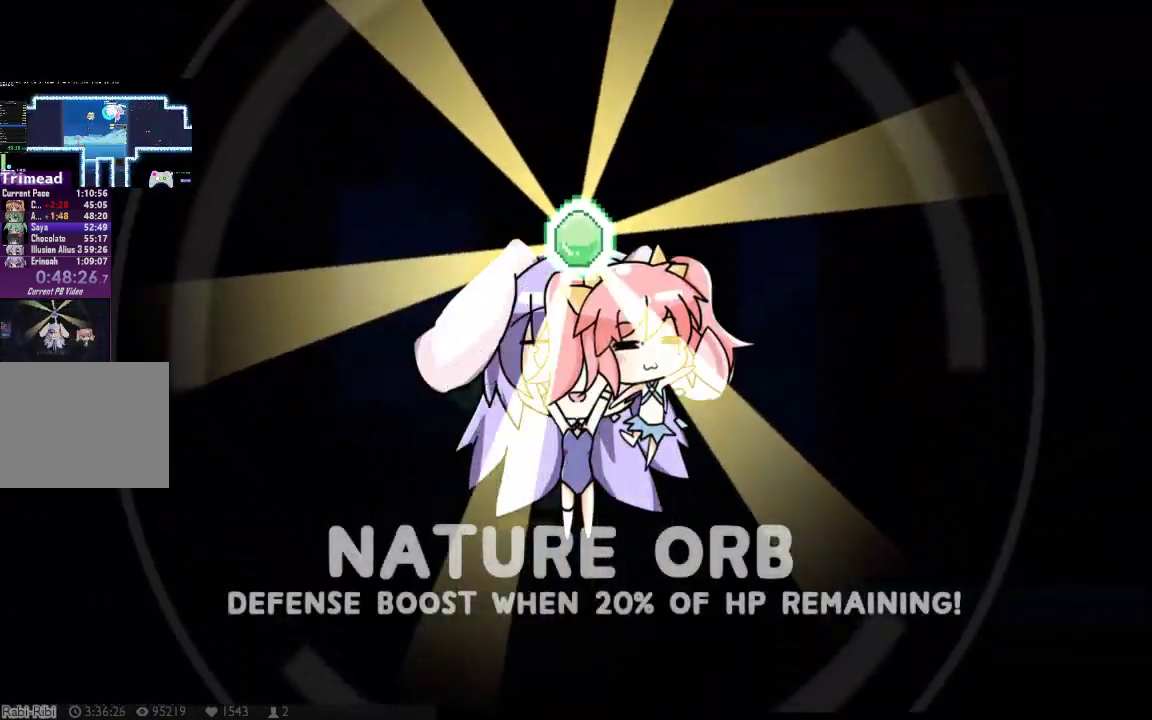
{"buttons": ["X", "DPAD_LEFT"], "left_stick": "center", "right_stick": "center", "events": []}
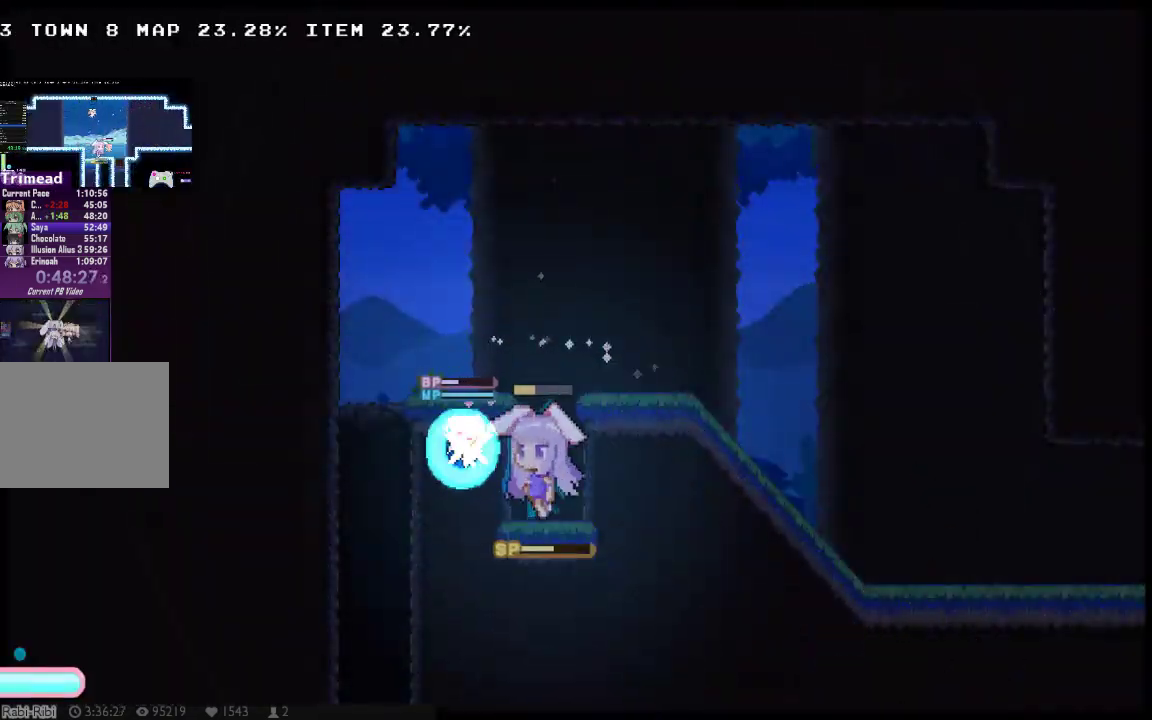
{"buttons": ["X", "DPAD_DOWN", "DPAD_LEFT"], "left_stick": "center", "right_stick": "center", "events": [[17, "DPAD_UP", "down"], [317, "DPAD_UP", "up"], [350, "DPAD_DOWN", "down"]]}
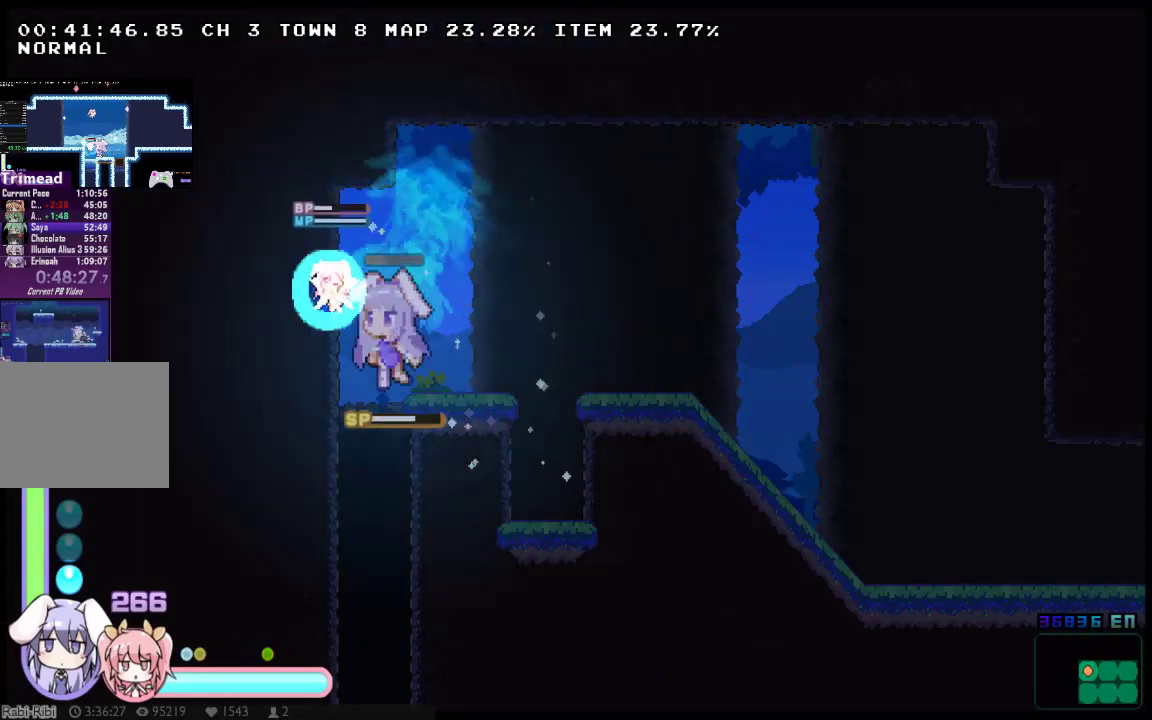
{"buttons": ["X", "DPAD_RIGHT"], "left_stick": "center", "right_stick": "center", "events": [[200, "DPAD_LEFT", "up"], [267, "DPAD_RIGHT", "down"], [300, "DPAD_DOWN", "up"]]}
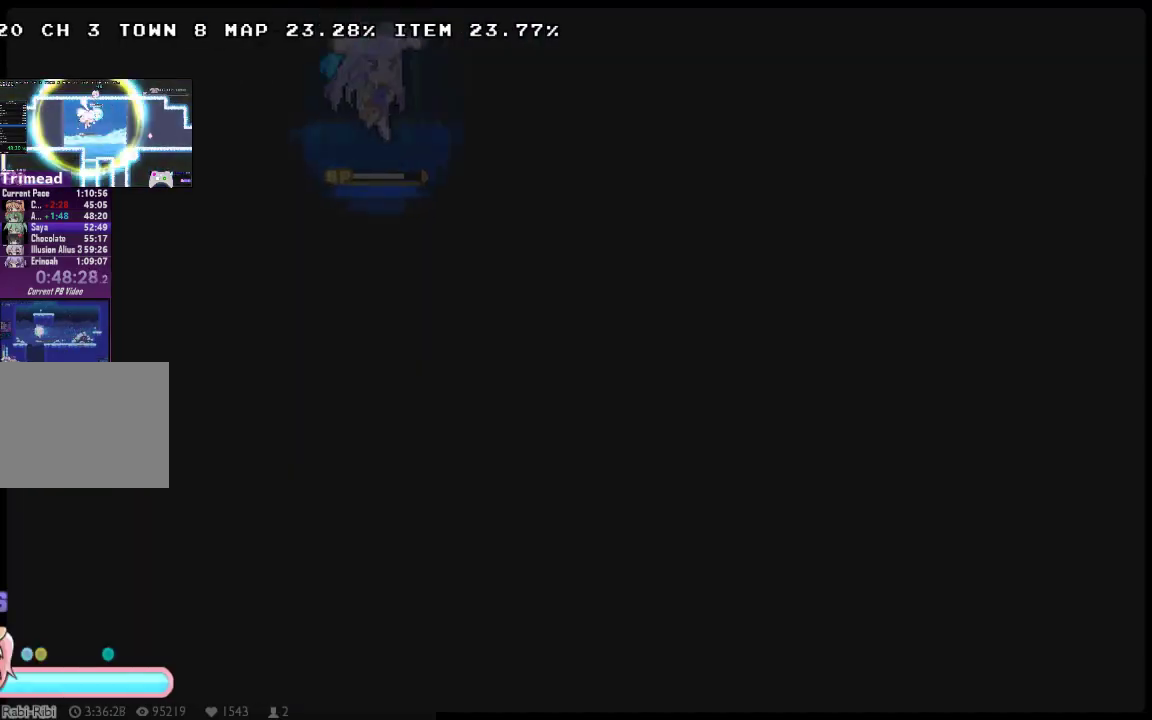
{"buttons": ["X", "DPAD_UP", "DPAD_RIGHT"], "left_stick": "center", "right_stick": "center", "events": [[50, "DPAD_DOWN", "down"], [467, "DPAD_DOWN", "up"], [467, "DPAD_UP", "down"]]}
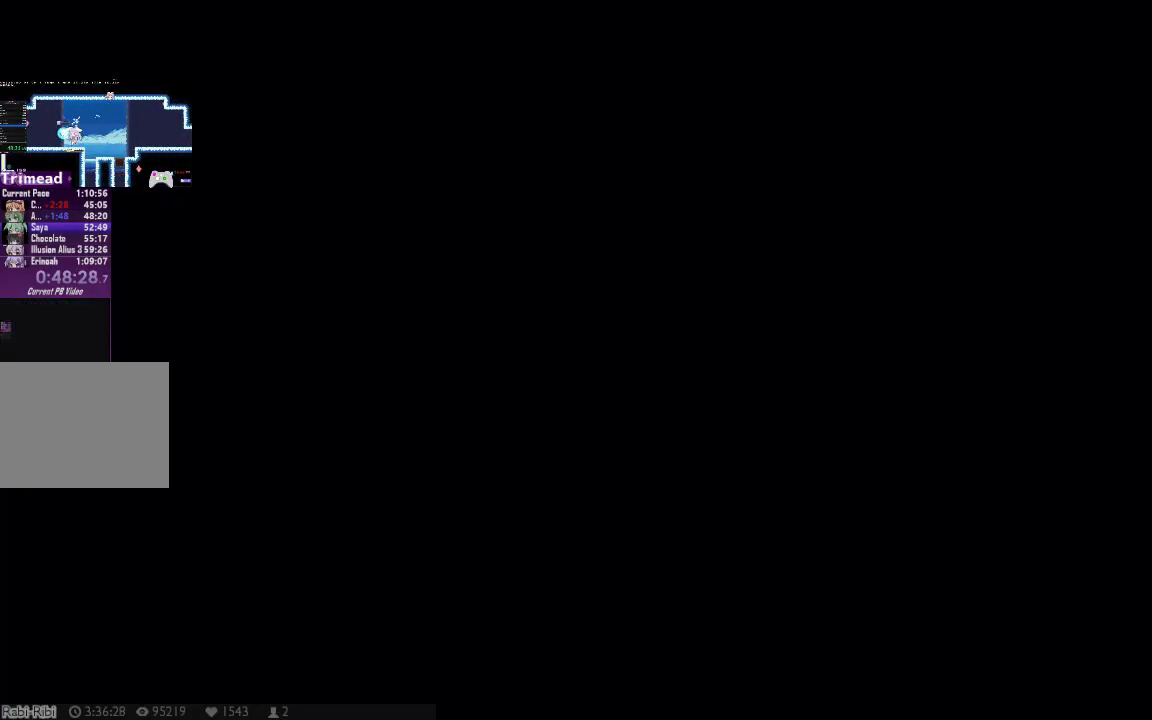
{"buttons": ["X", "DPAD_LEFT"], "left_stick": "center", "right_stick": "center", "events": [[183, "DPAD_UP", "up"], [350, "DPAD_LEFT", "down"], [350, "DPAD_RIGHT", "up"]]}